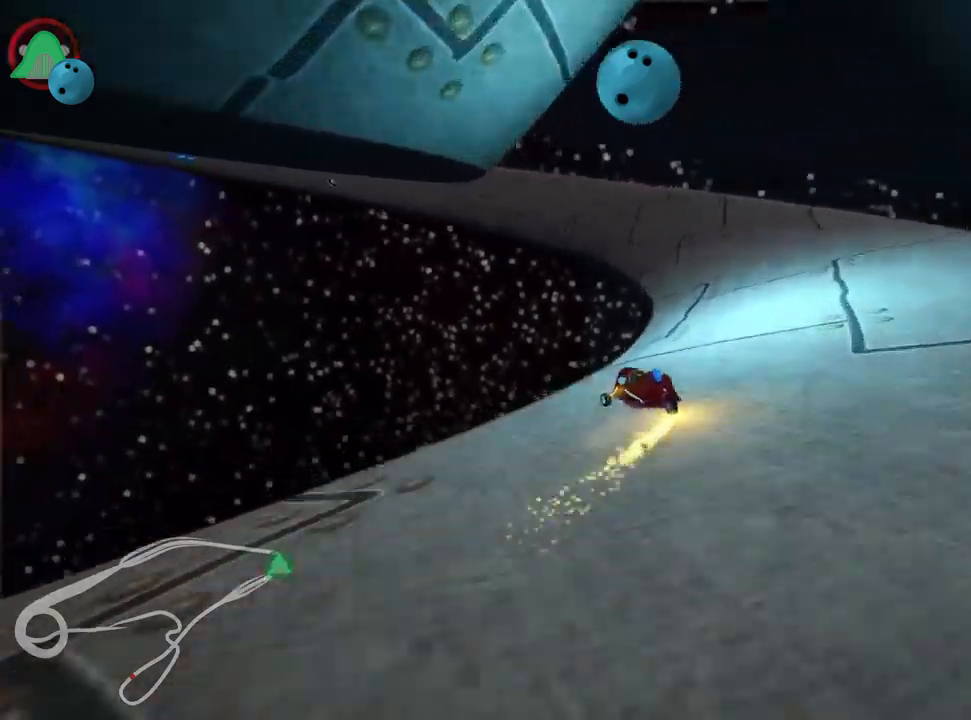
Gameplay with keyboard; each line is a JSON object with the keys held at the frame after it. "events" lists presses ("down") and releases ("up") of "down", "fire", "flag", "left", "look", "nitro", "right", "skid" and "up" between this image and that frame as [ms after this image, input, new state], when the widget could be followed in between. No other keys are recorded. Mouse input is not recorded. Key names are as the overlay labels them; some are game actions (e.g. jump) rather than physical keys.
{"keys": ["up"], "events": [[333, "skid", "up"], [467, "left", "up"]]}
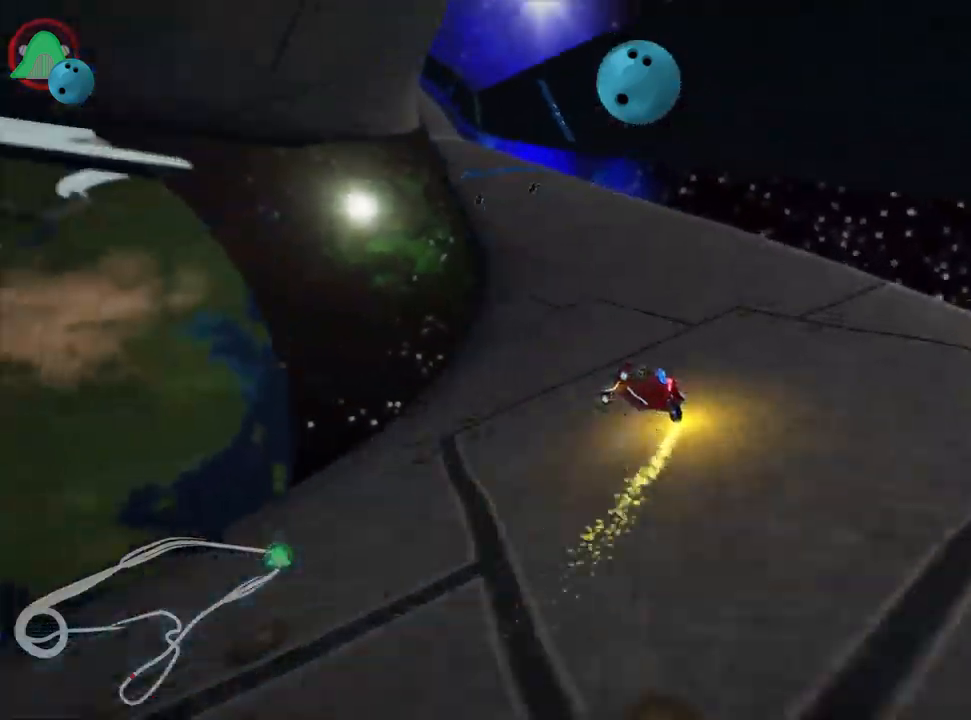
{"keys": ["right", "skid", "up"], "events": [[200, "left", "down"], [383, "left", "up"], [433, "skid", "down"], [450, "right", "down"]]}
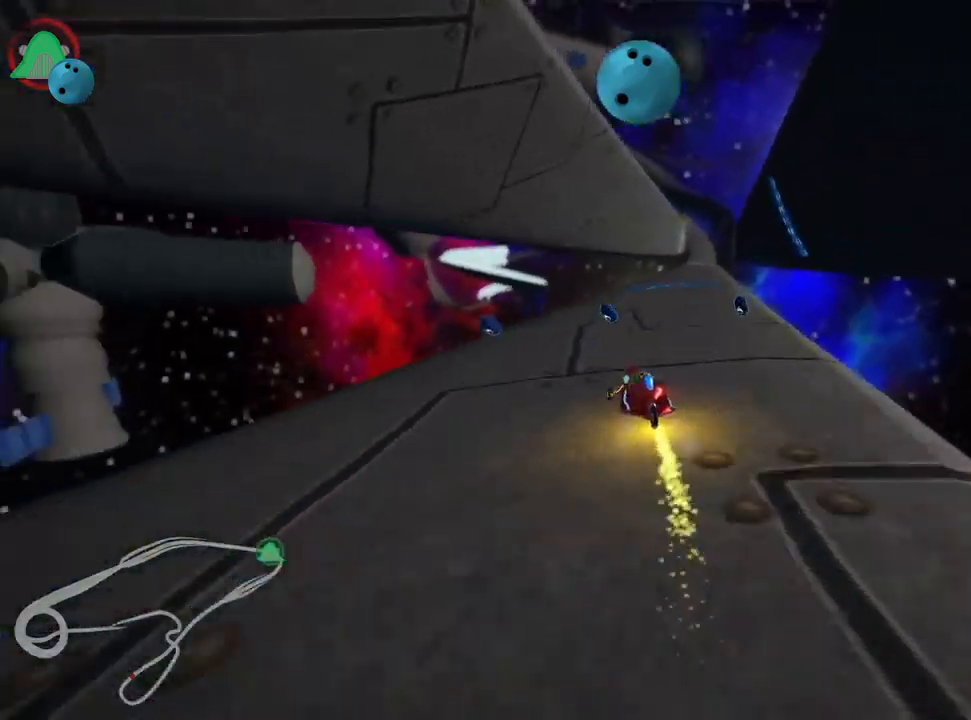
{"keys": ["left", "skid", "up"], "events": [[117, "right", "up"], [133, "left", "down"]]}
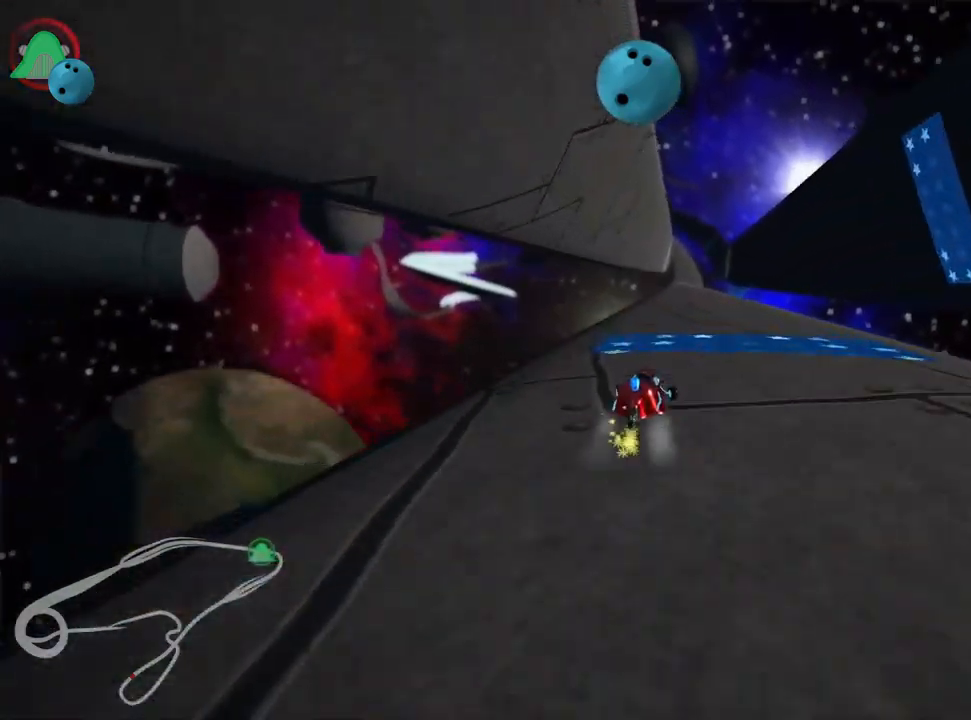
{"keys": ["left", "skid", "up"], "events": []}
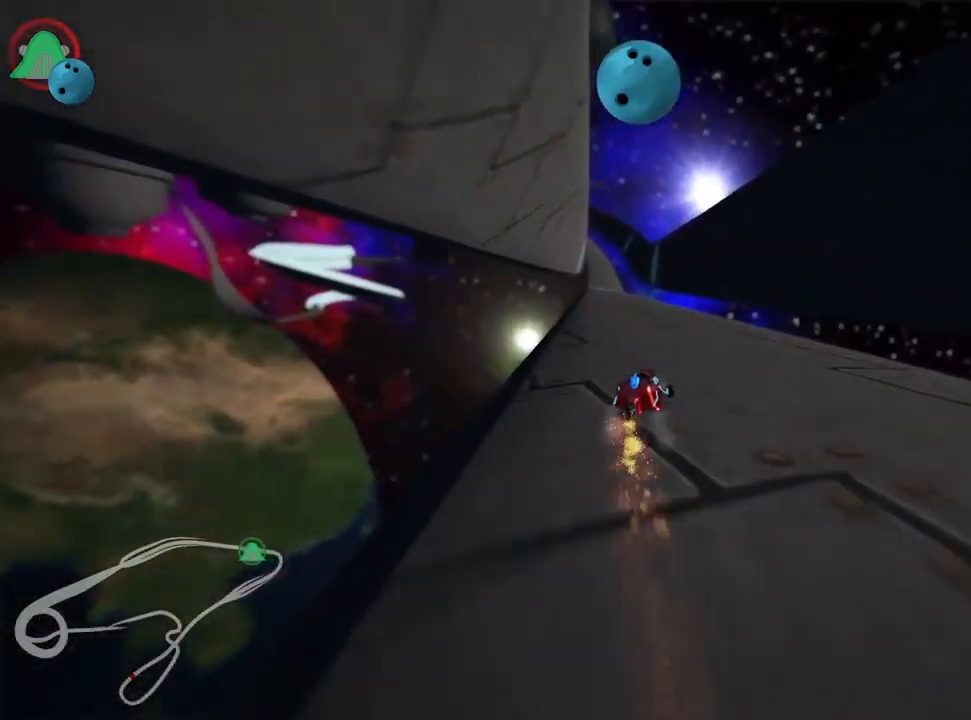
{"keys": ["left", "nitro", "up"], "events": [[400, "skid", "up"], [467, "nitro", "down"]]}
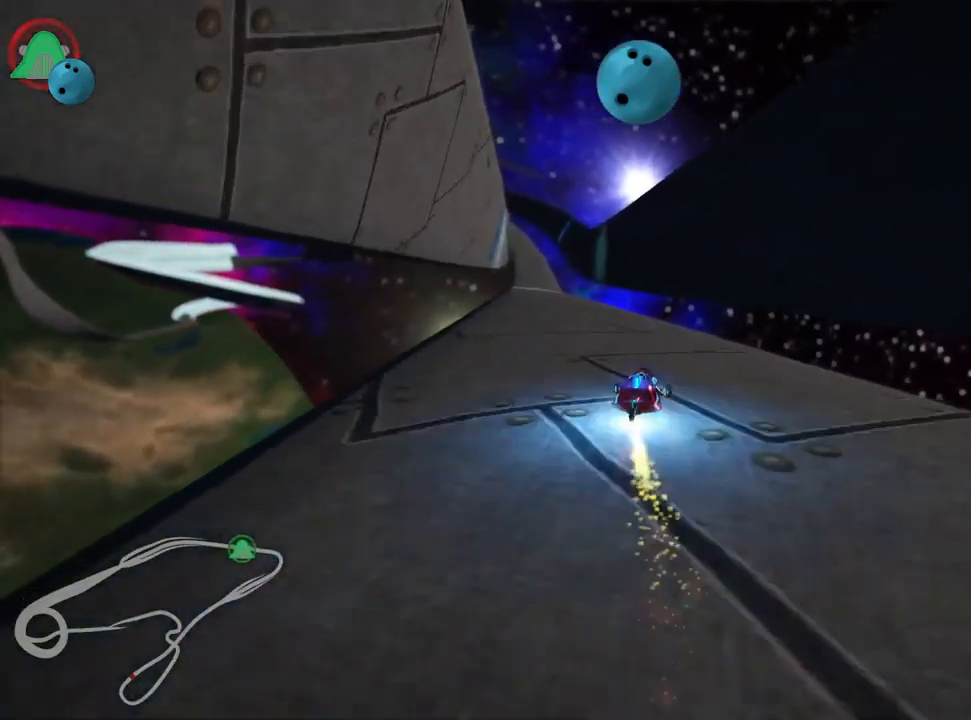
{"keys": ["up"], "events": [[100, "nitro", "up"], [183, "left", "up"]]}
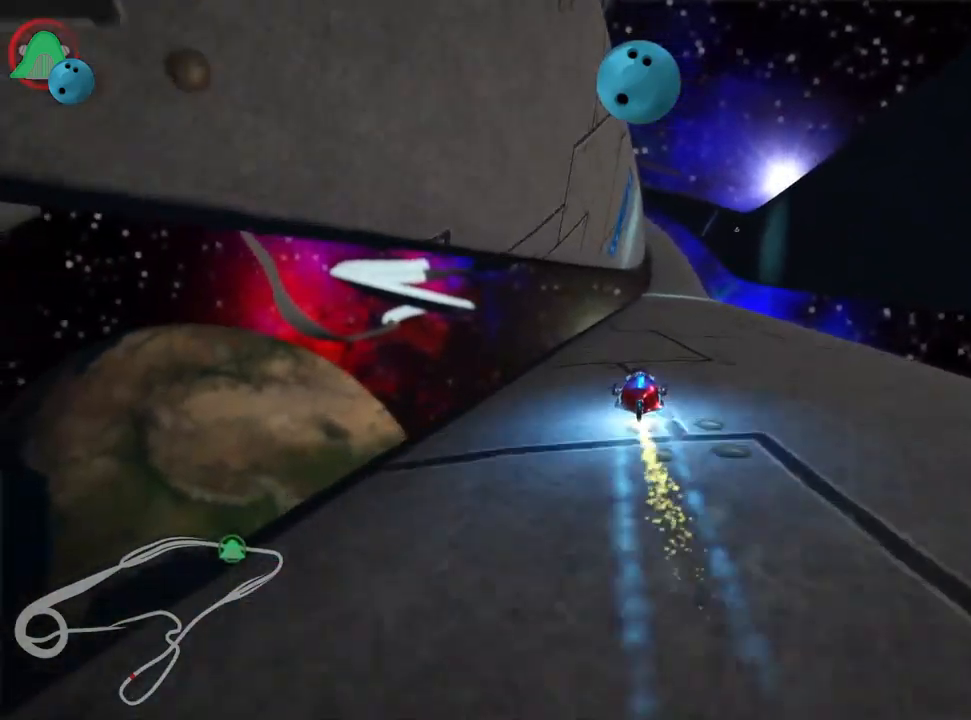
{"keys": ["left", "skid", "up"], "events": [[17, "right", "down"], [317, "right", "up"], [367, "skid", "down"], [384, "left", "down"]]}
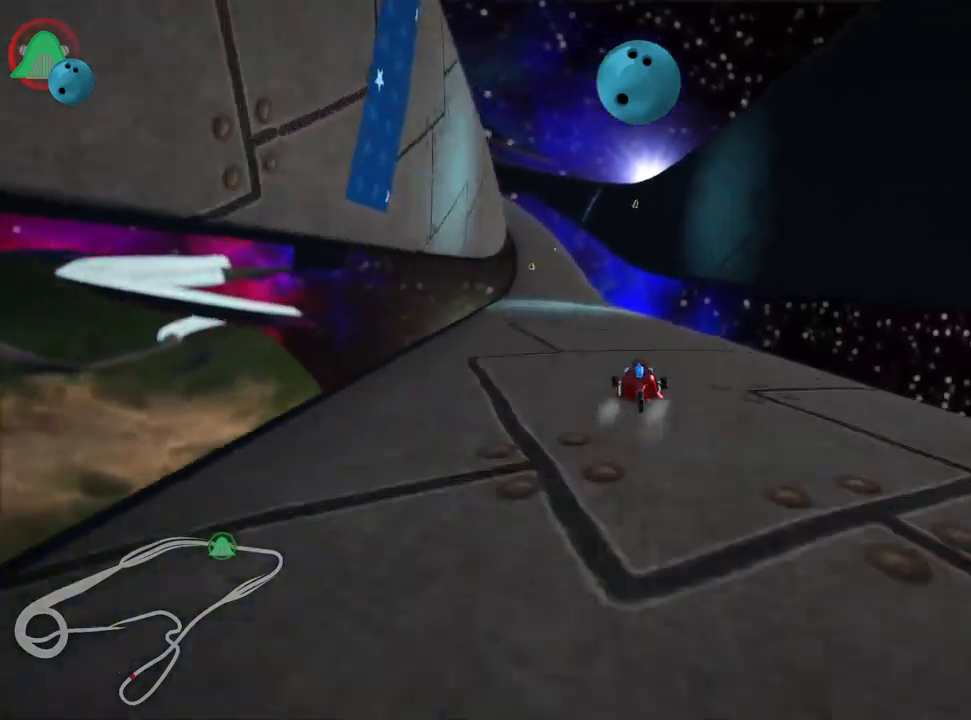
{"keys": ["right", "skid", "up"], "events": [[34, "left", "up"], [234, "right", "down"]]}
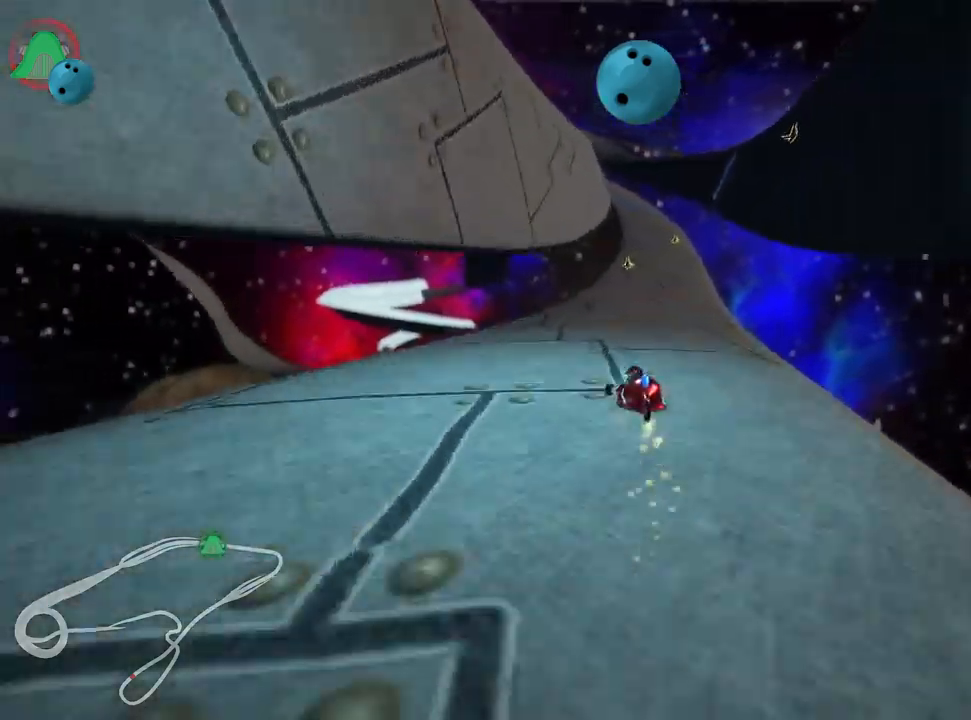
{"keys": ["right", "up"], "events": [[417, "skid", "up"]]}
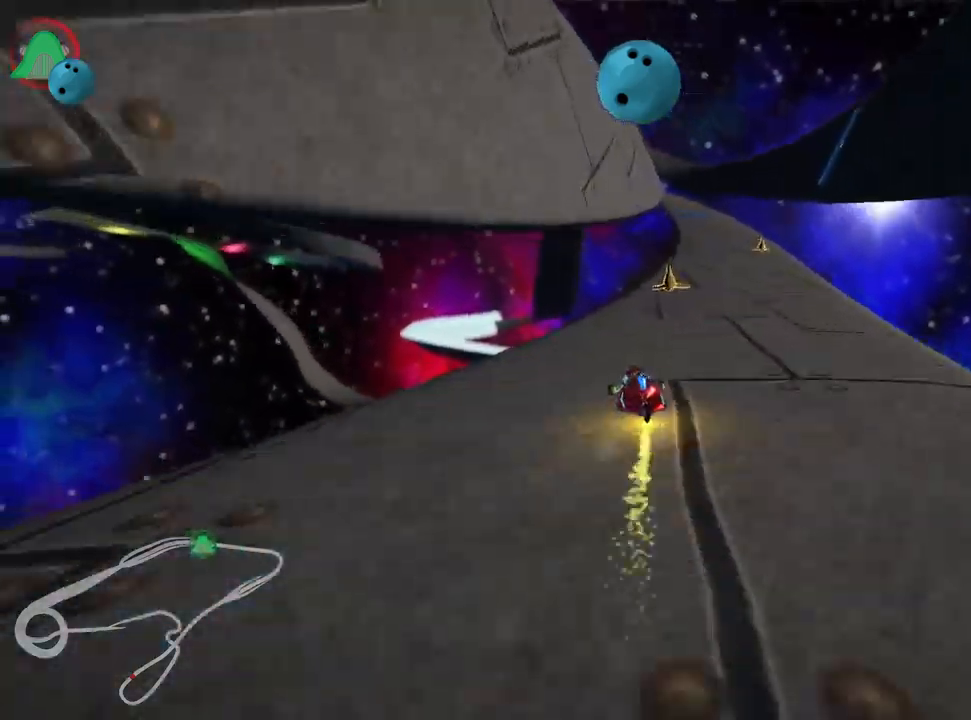
{"keys": ["left", "up"], "events": [[167, "right", "up"], [334, "left", "down"]]}
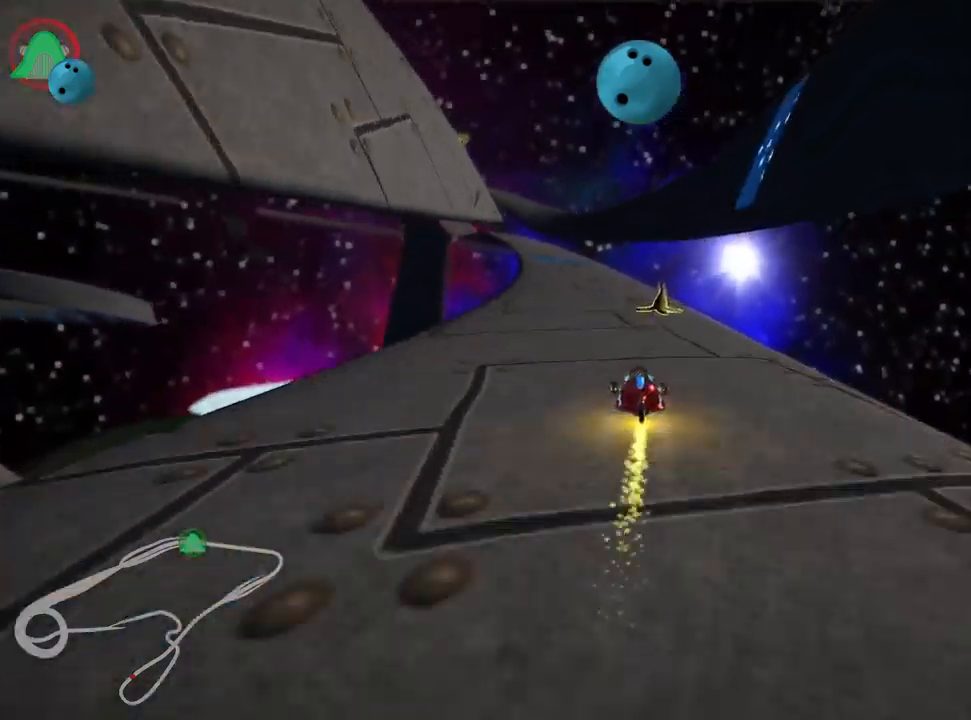
{"keys": ["up"], "events": [[67, "left", "up"]]}
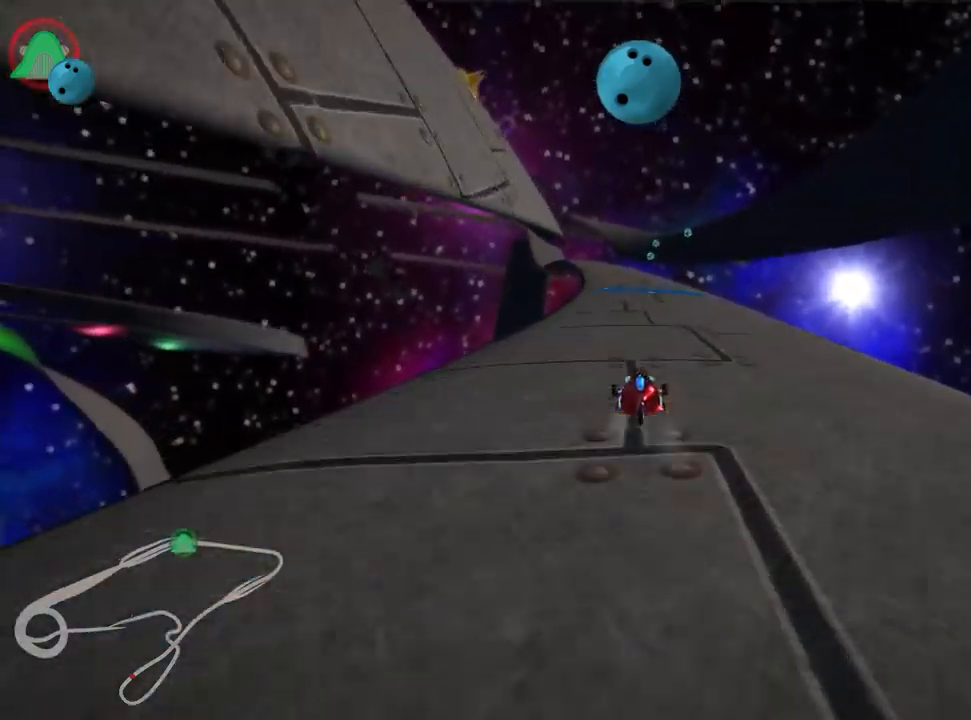
{"keys": ["up"], "events": [[267, "left", "down"], [434, "left", "up"]]}
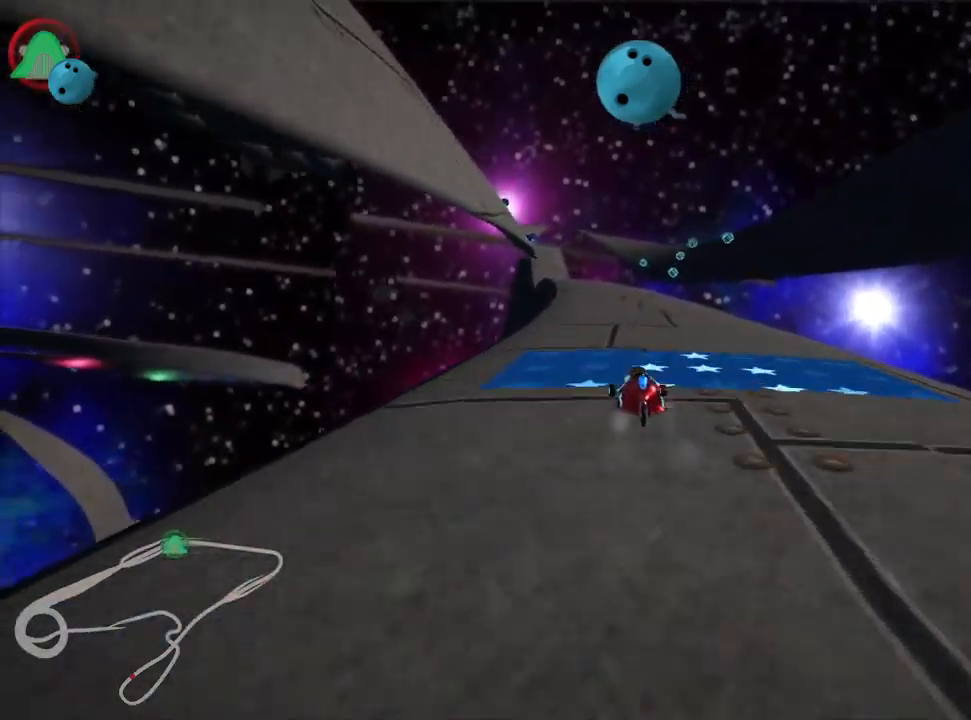
{"keys": ["left", "up"], "events": [[467, "left", "down"]]}
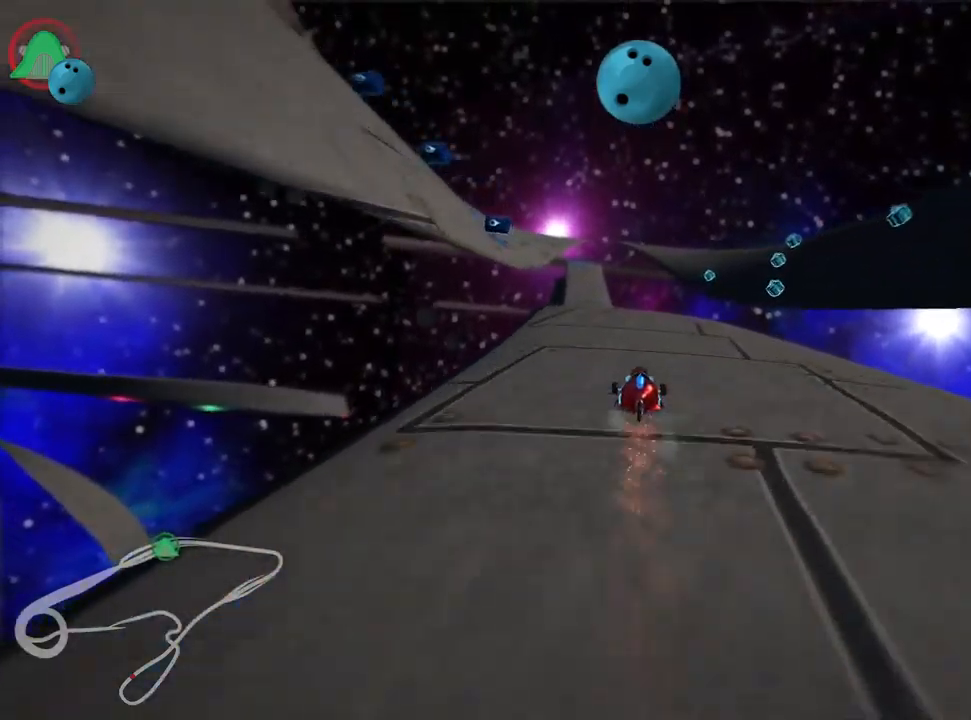
{"keys": ["up"], "events": [[134, "left", "up"]]}
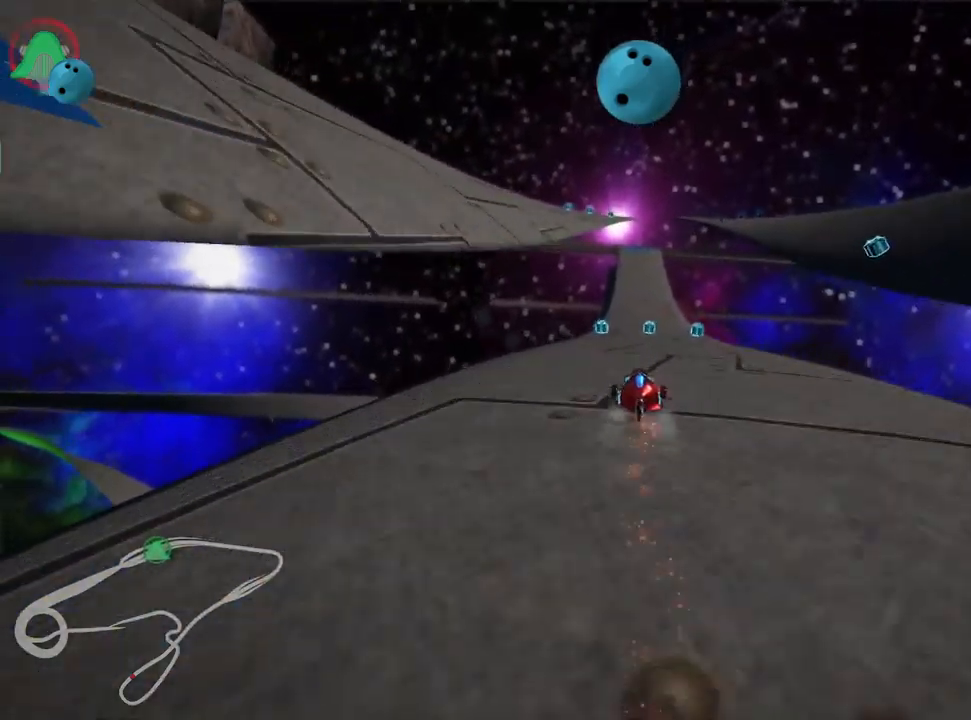
{"keys": ["up"], "events": [[200, "right", "down"], [267, "right", "up"]]}
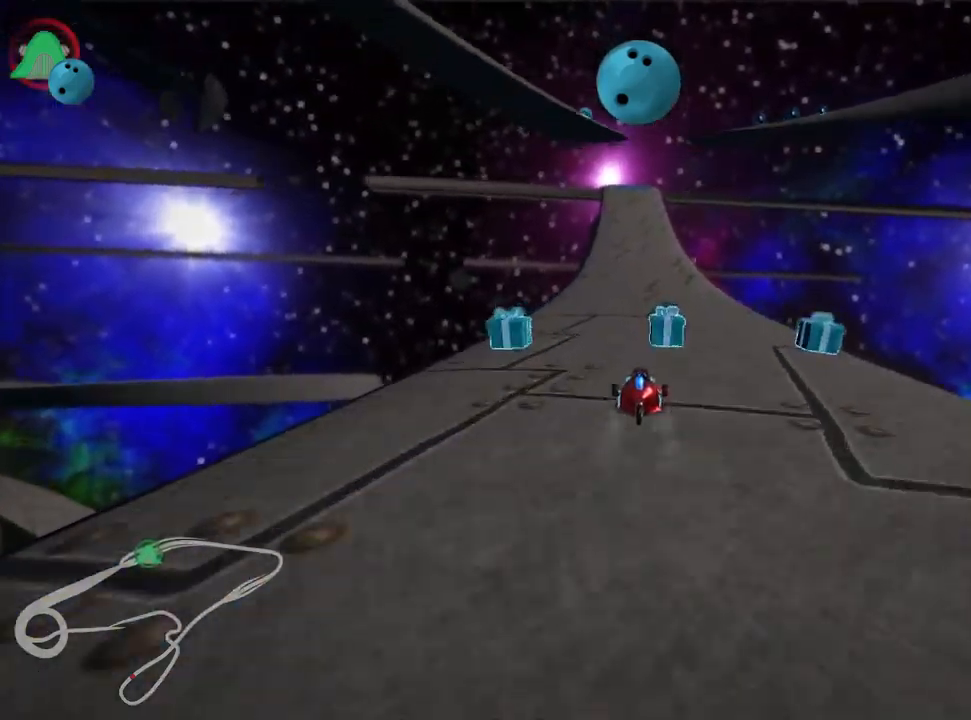
{"keys": ["up"], "events": [[350, "left", "down"], [450, "left", "up"]]}
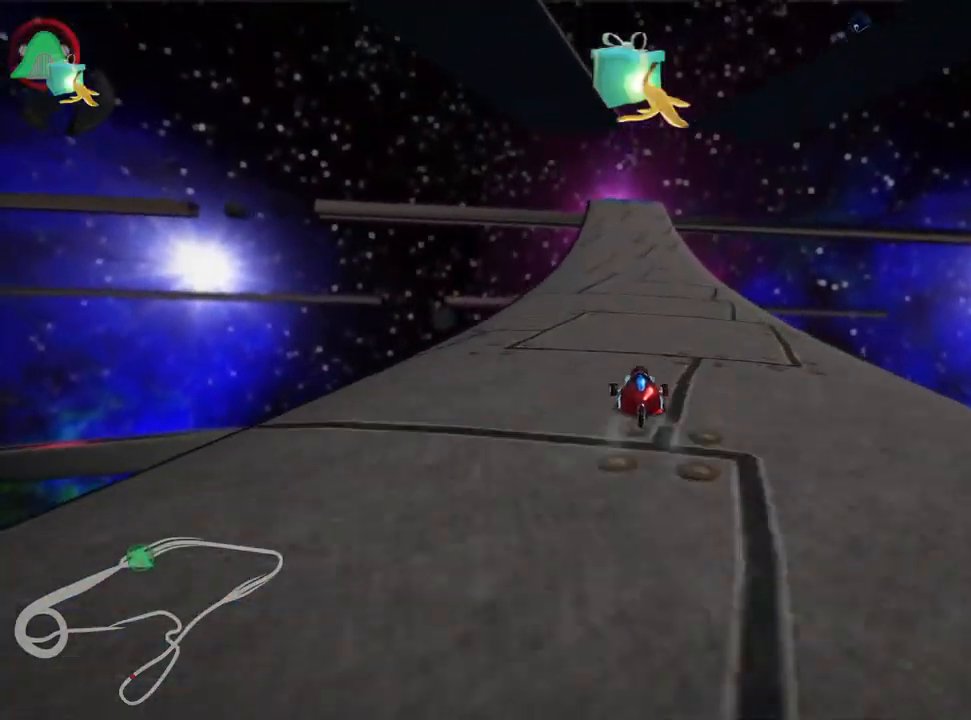
{"keys": ["up"], "events": []}
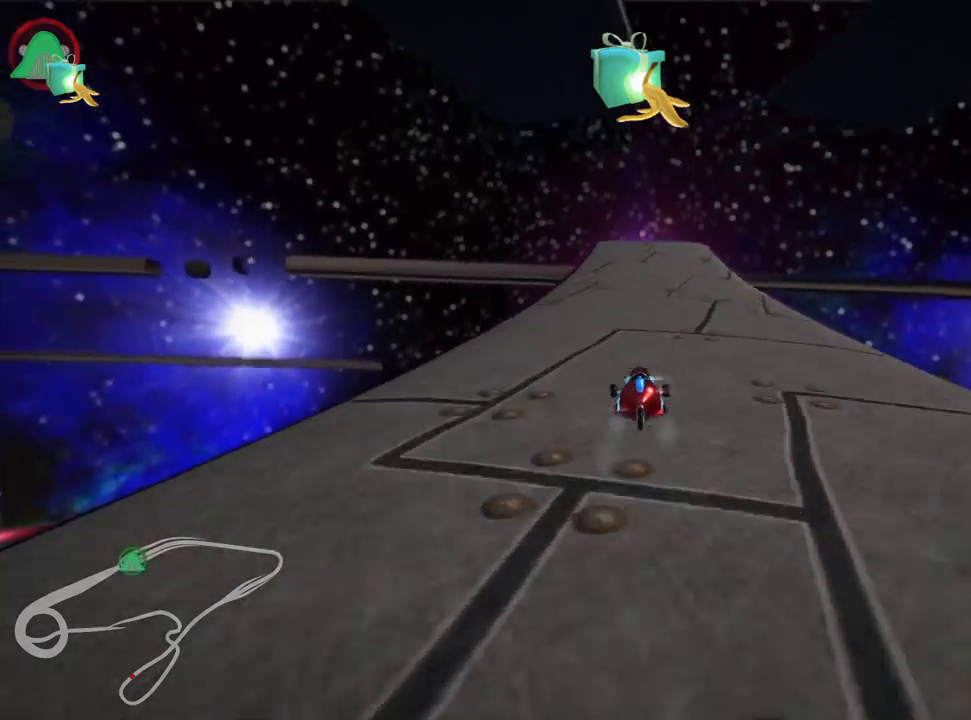
{"keys": ["nitro", "up"], "events": [[434, "nitro", "down"]]}
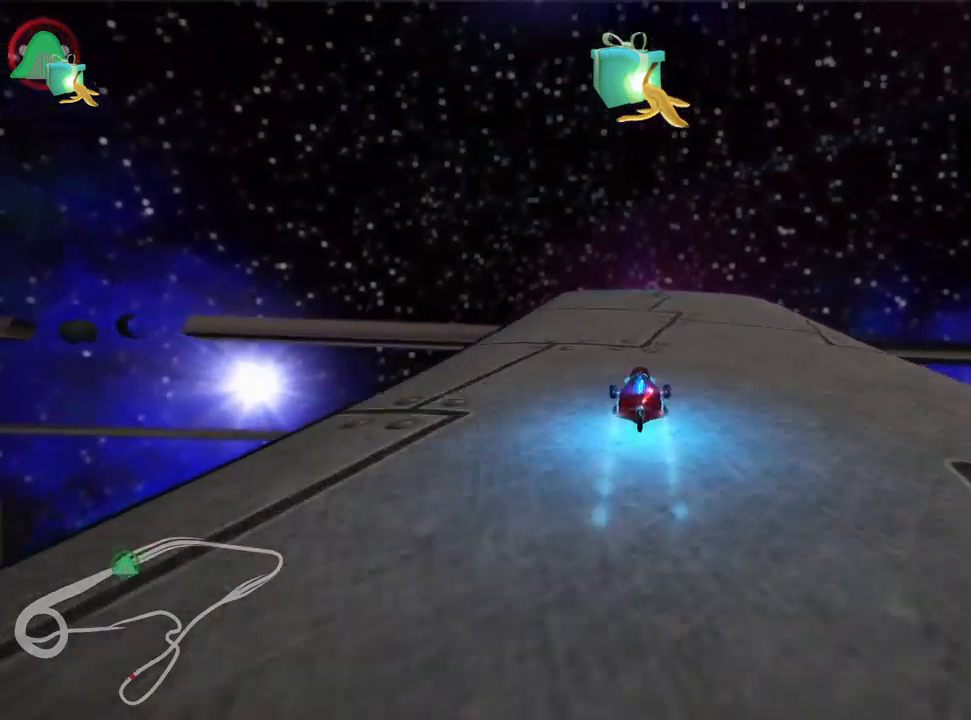
{"keys": ["up"], "events": [[67, "nitro", "up"]]}
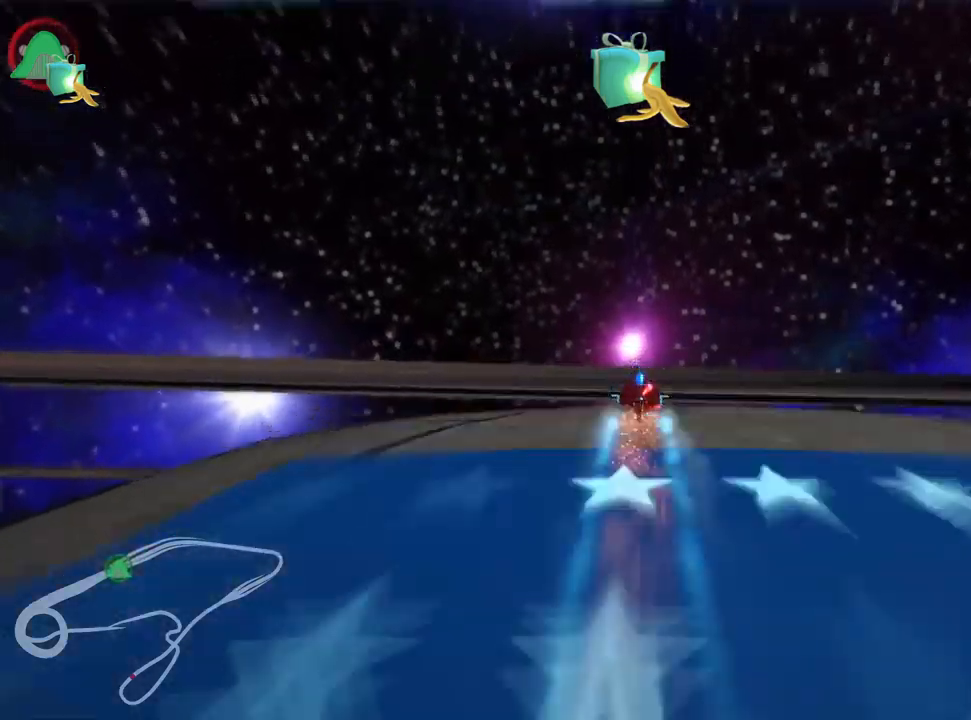
{"keys": ["up"], "events": []}
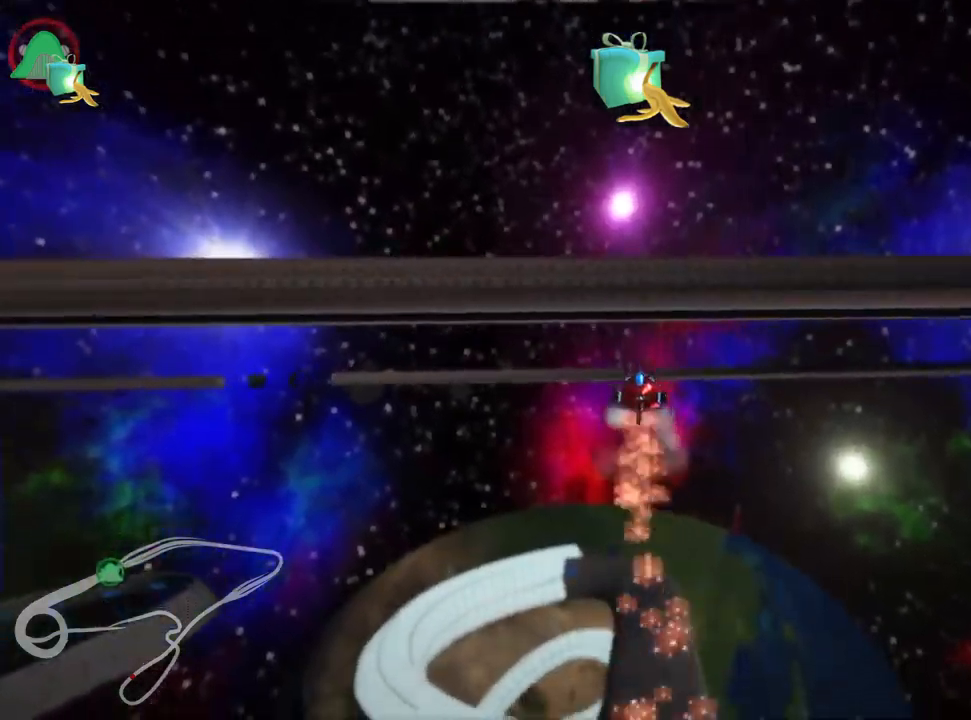
{"keys": ["up"], "events": []}
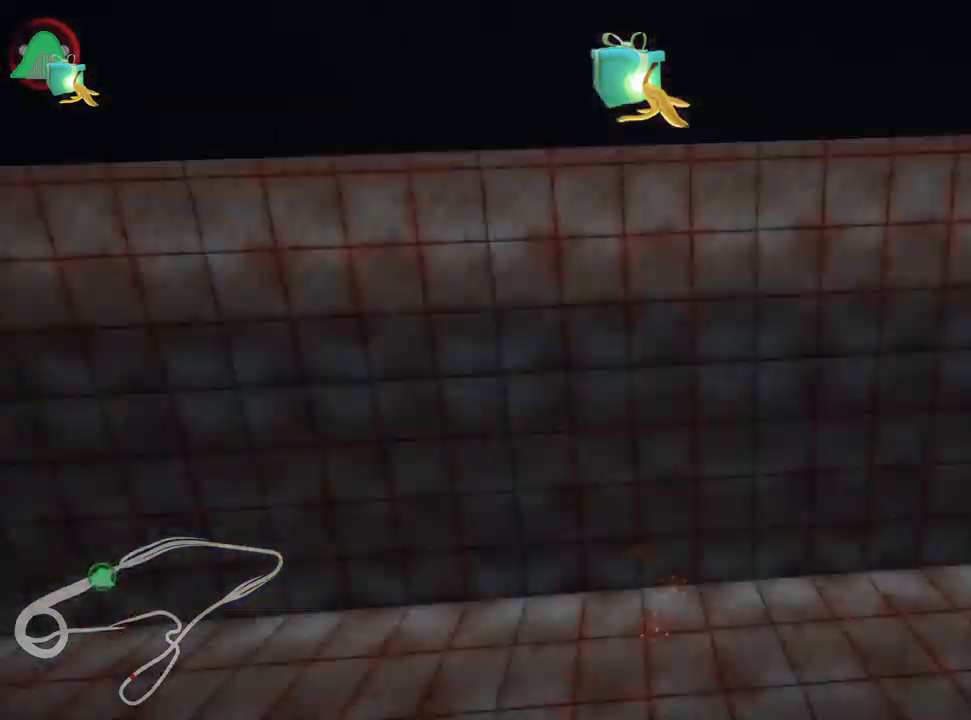
{"keys": ["right", "skid", "up"], "events": [[417, "right", "down"], [434, "skid", "down"]]}
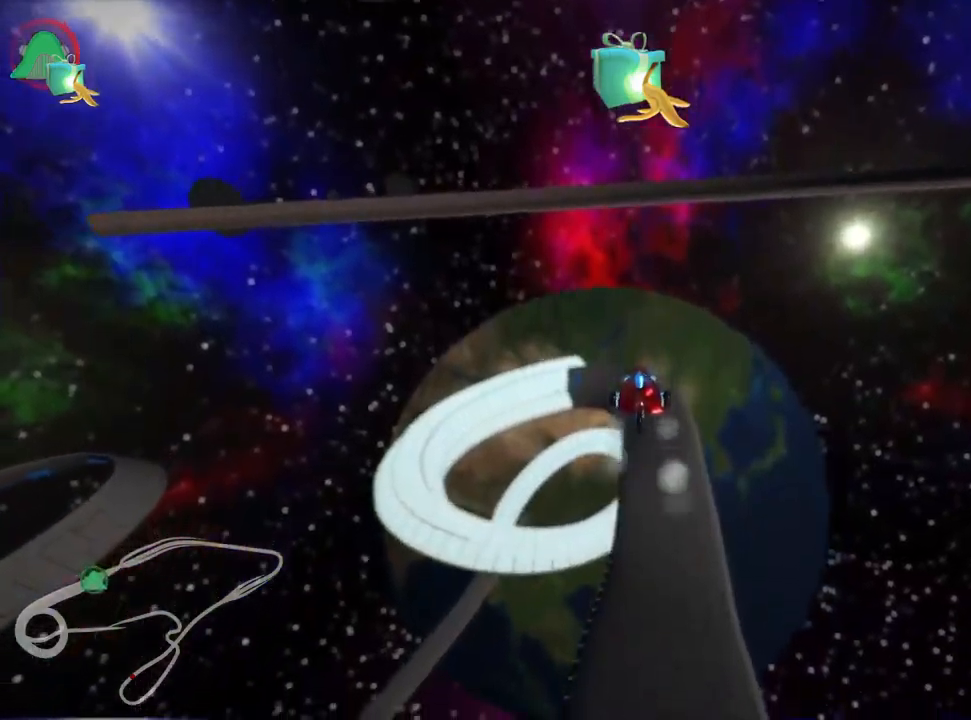
{"keys": ["left", "skid", "up"], "events": [[50, "right", "up"], [84, "left", "down"]]}
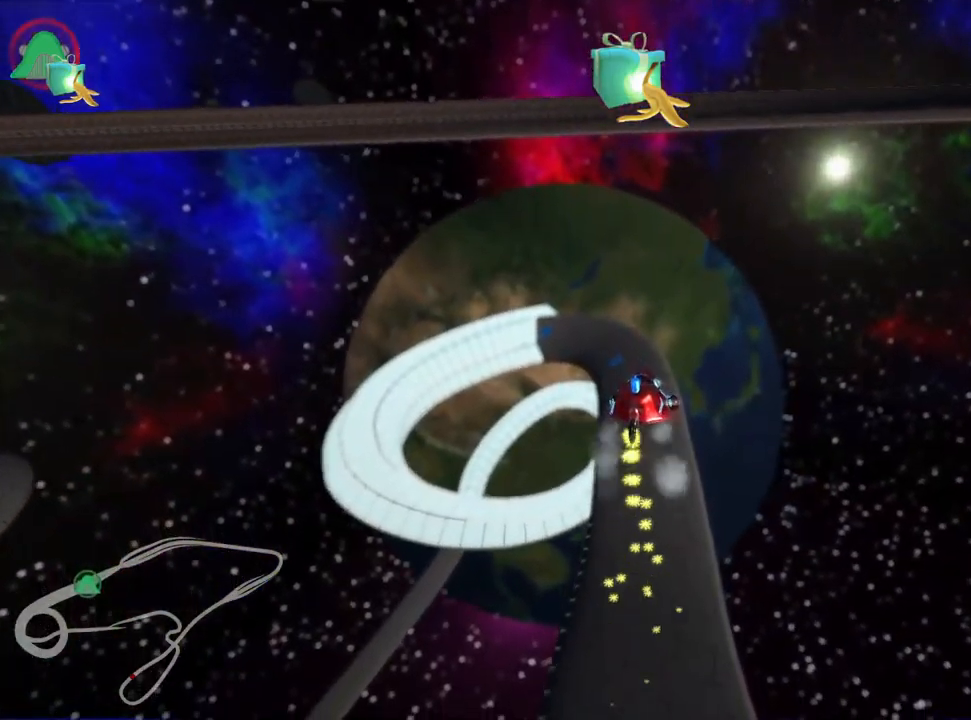
{"keys": ["left", "skid", "up"], "events": []}
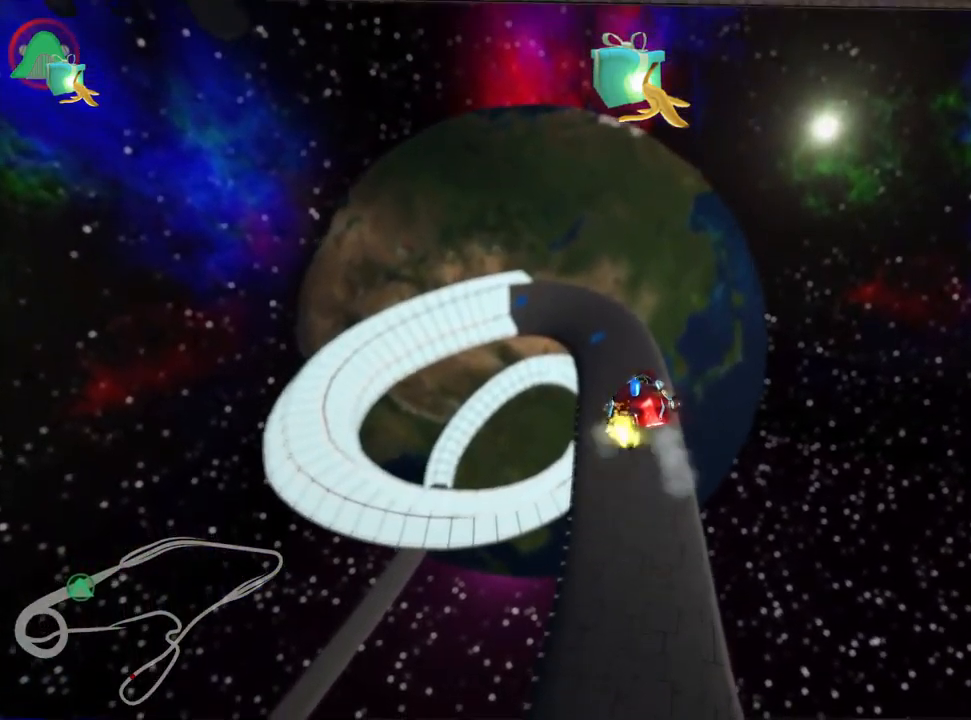
{"keys": ["left", "skid", "up"], "events": []}
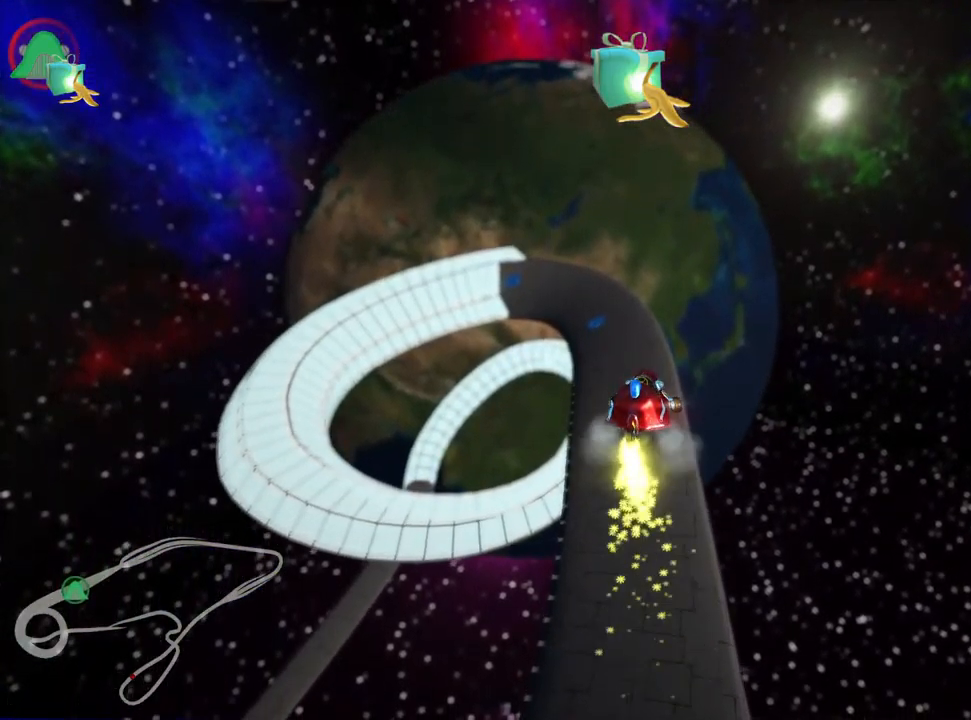
{"keys": ["left", "skid", "up"], "events": []}
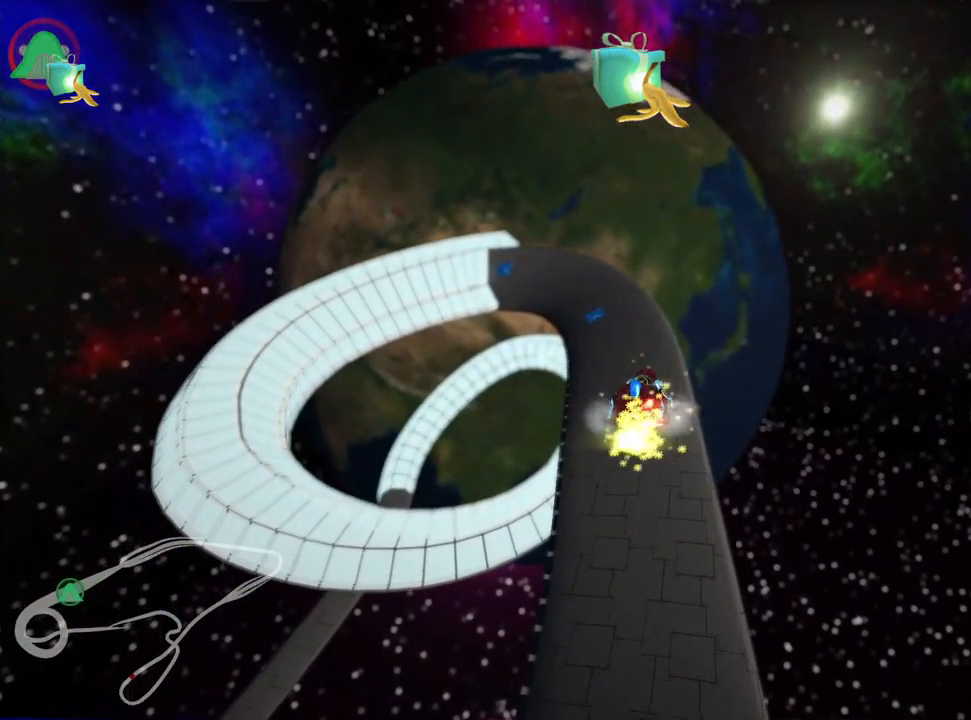
{"keys": ["up"], "events": [[17, "left", "up"], [34, "skid", "up"]]}
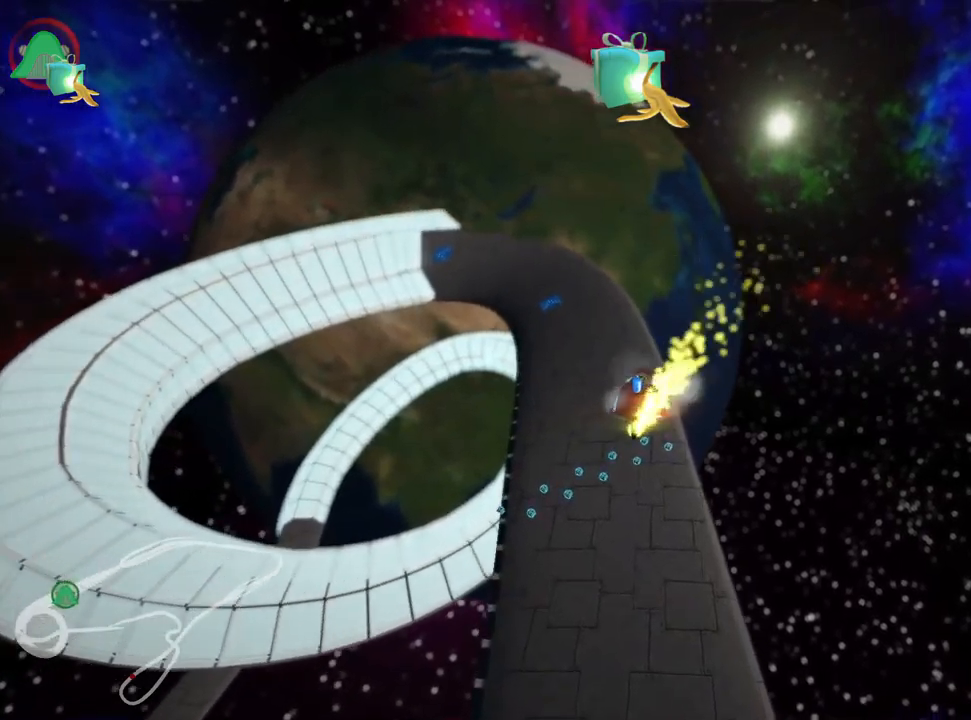
{"keys": ["skid", "up"], "events": [[33, "skid", "down"], [67, "left", "down"], [400, "left", "up"]]}
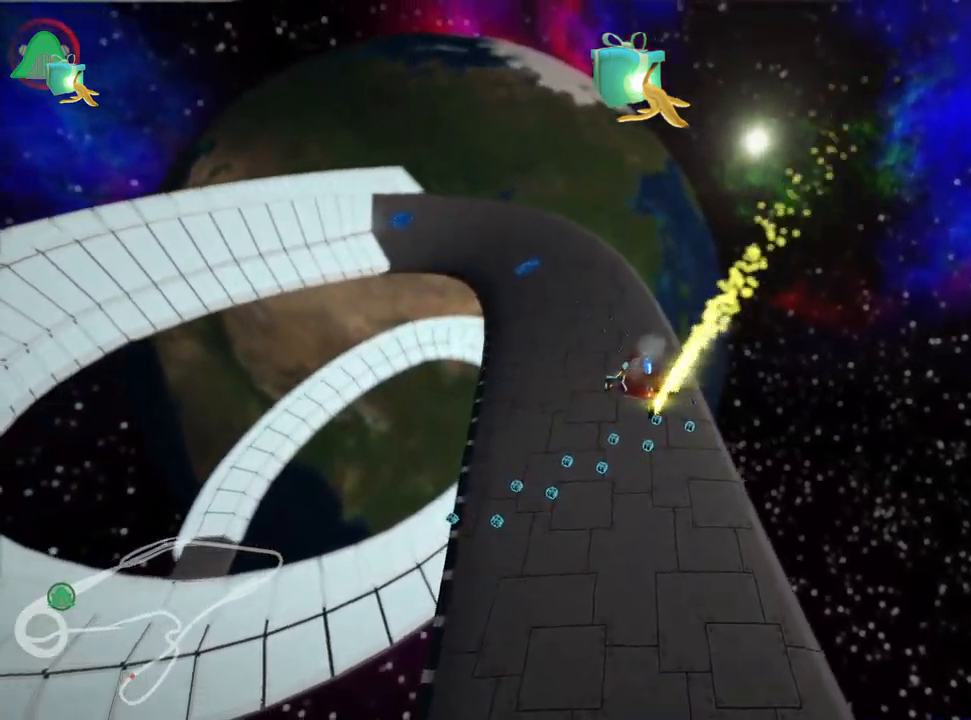
{"keys": ["skid", "up"], "events": [[33, "left", "down"], [500, "left", "up"]]}
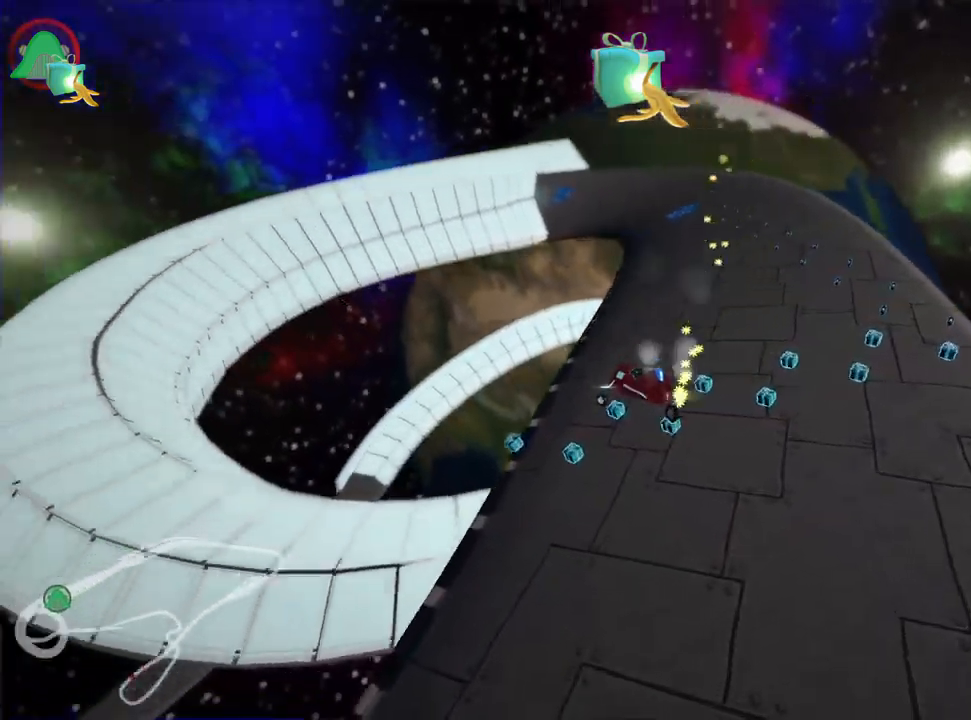
{"keys": ["right", "up"], "events": [[33, "right", "down"], [150, "skid", "up"]]}